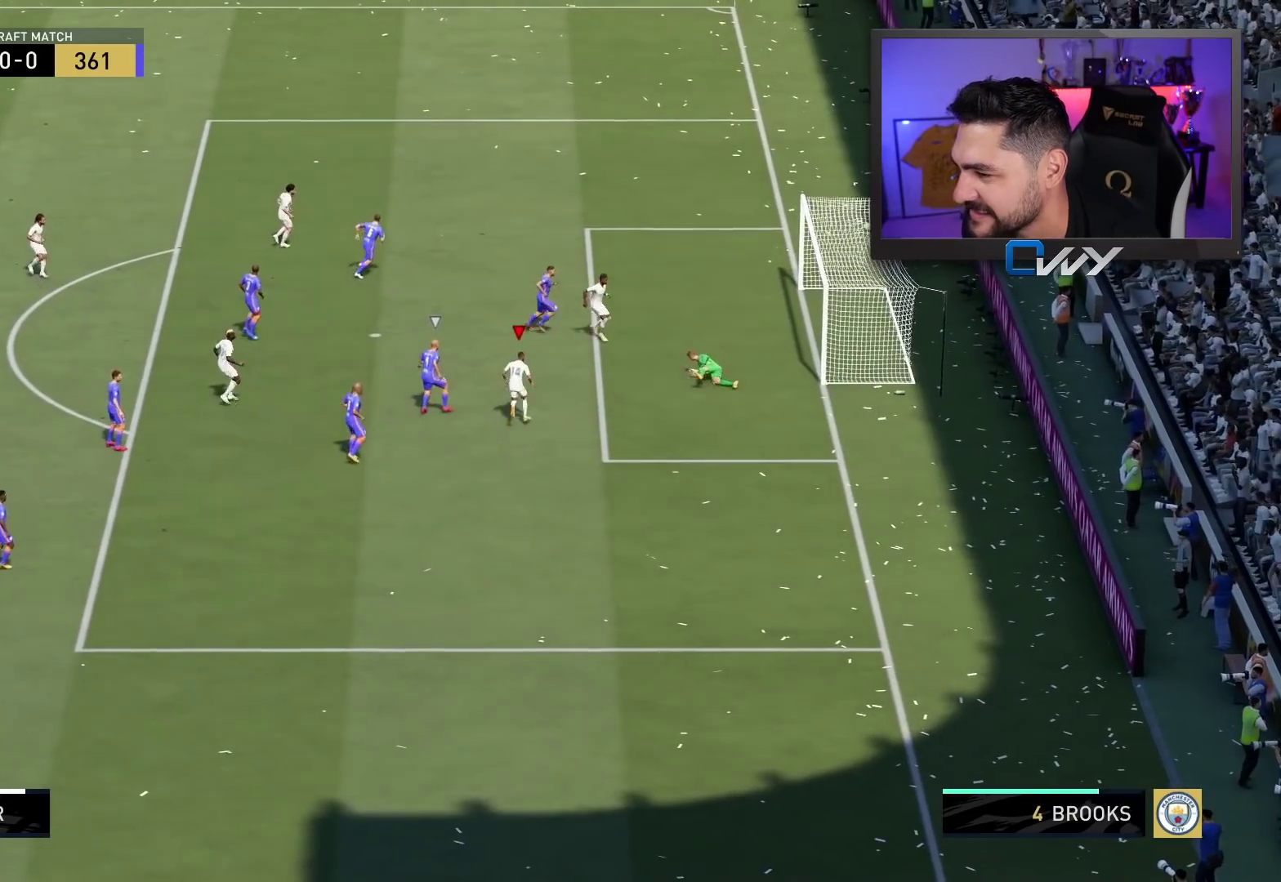
Gameplay with a controller (PlayStation layout); each line is a JSON object with the inputs held at the frame after it. "events" lists button and stick changes between this image and that frame as [ms after this image, input, new state], when the widget could be followed in between.
{"buttons": [], "left_stick": "center", "right_stick": "center", "events": []}
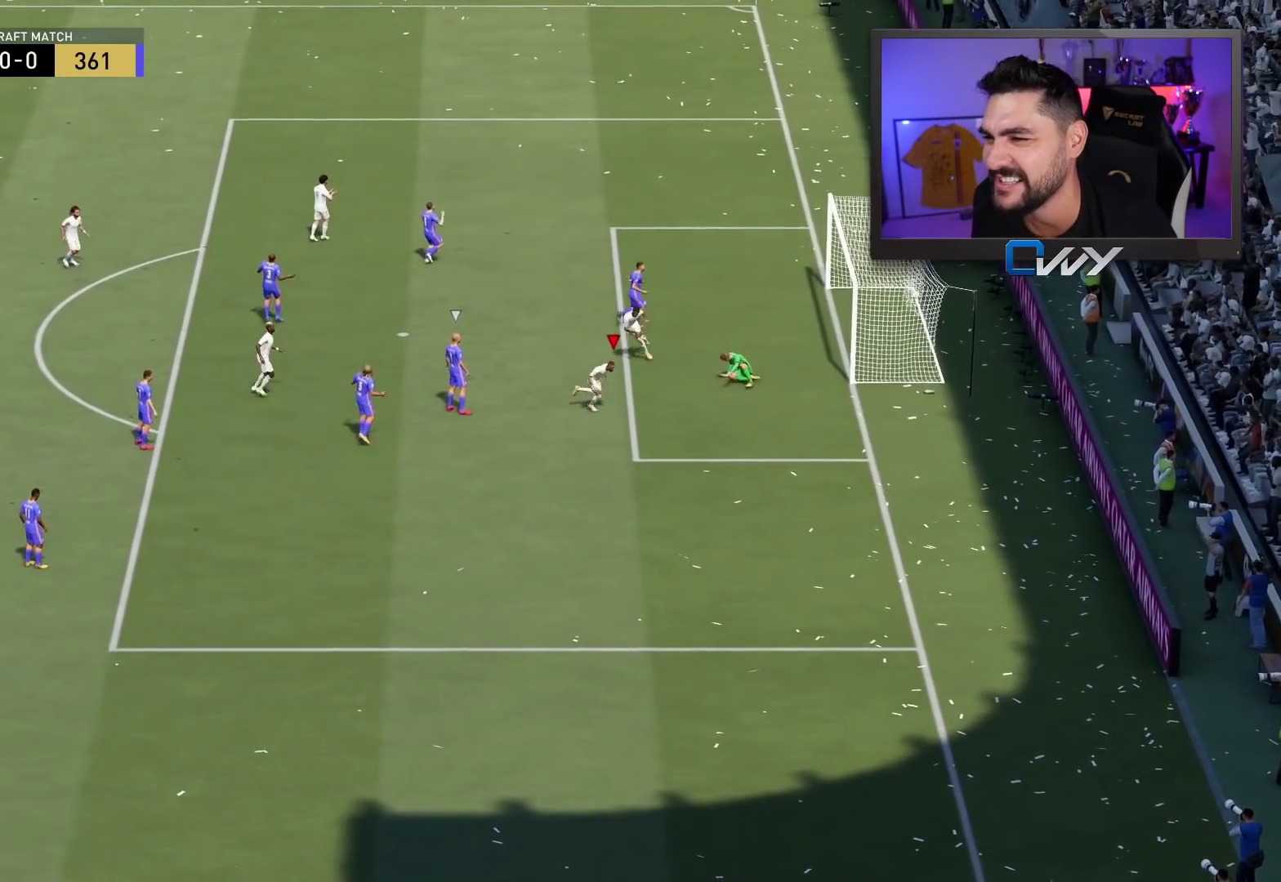
{"buttons": [], "left_stick": "center", "right_stick": "center", "events": []}
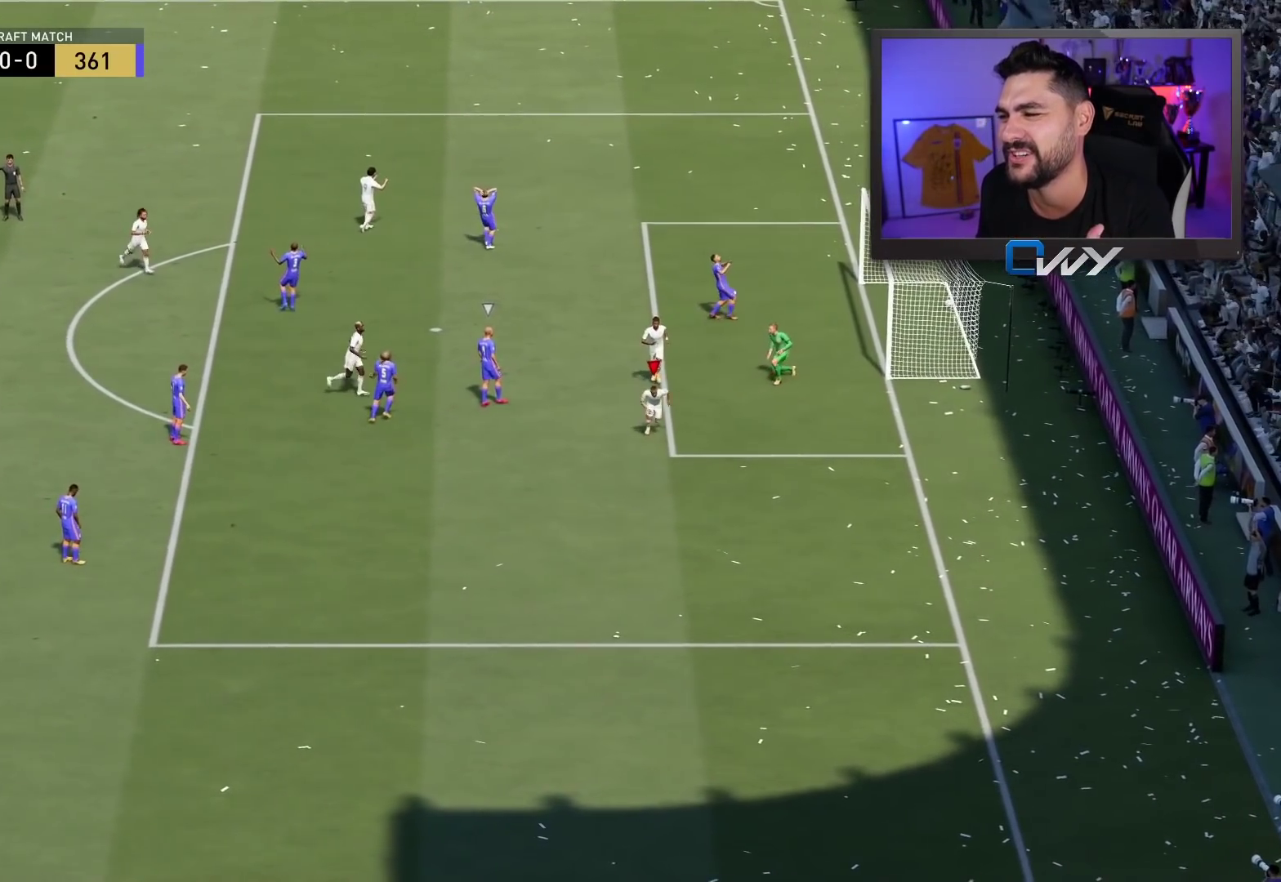
{"buttons": [], "left_stick": "center", "right_stick": "center", "events": []}
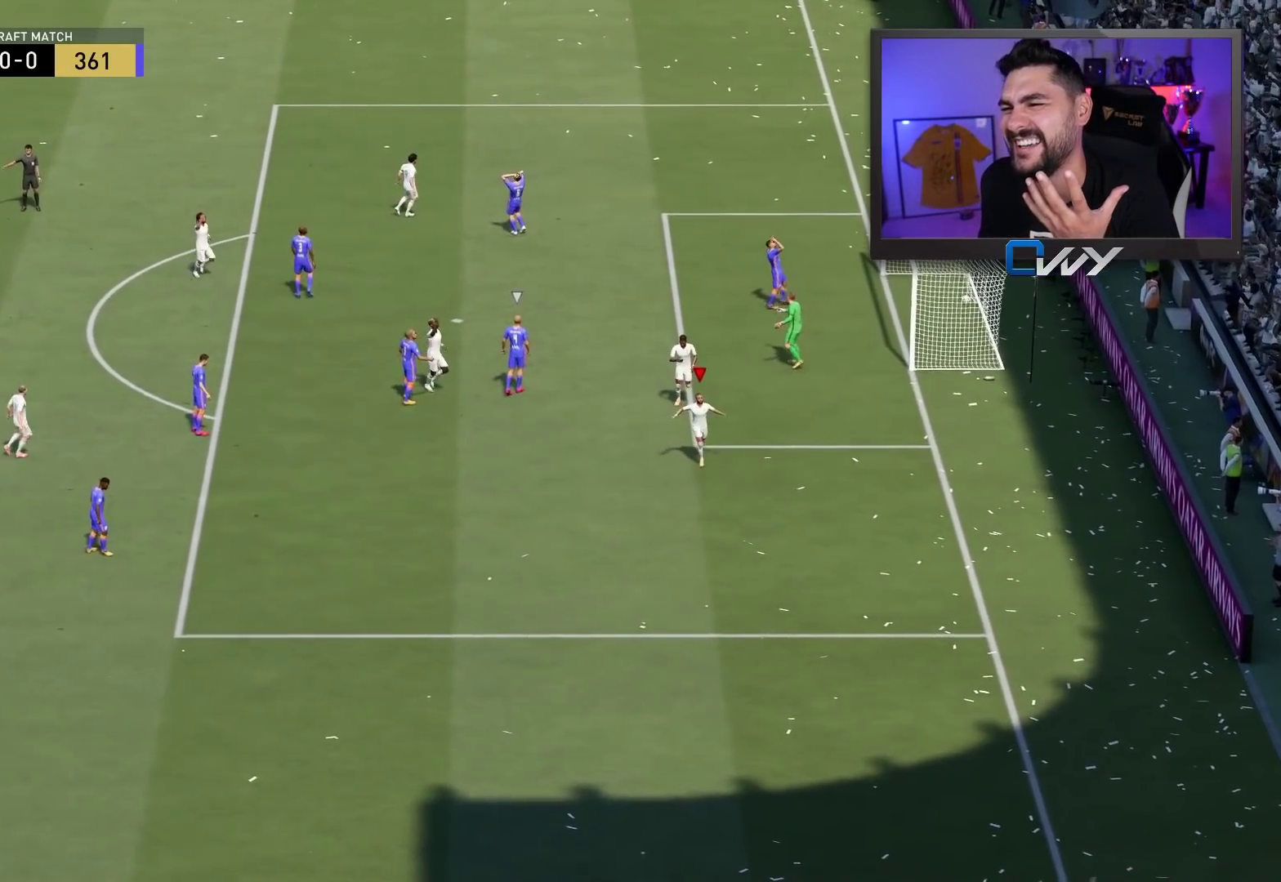
{"buttons": [], "left_stick": "center", "right_stick": "center", "events": []}
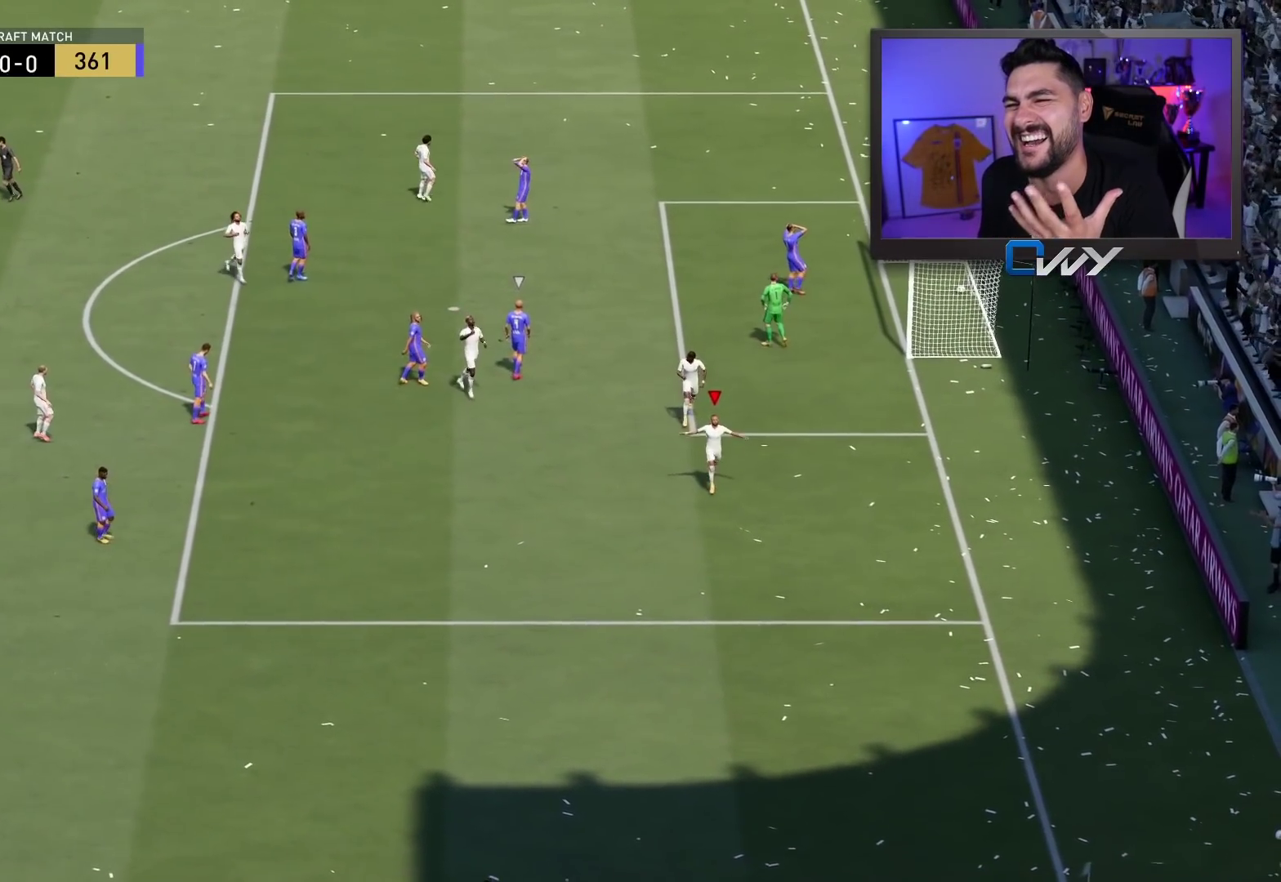
{"buttons": [], "left_stick": "center", "right_stick": "center", "events": []}
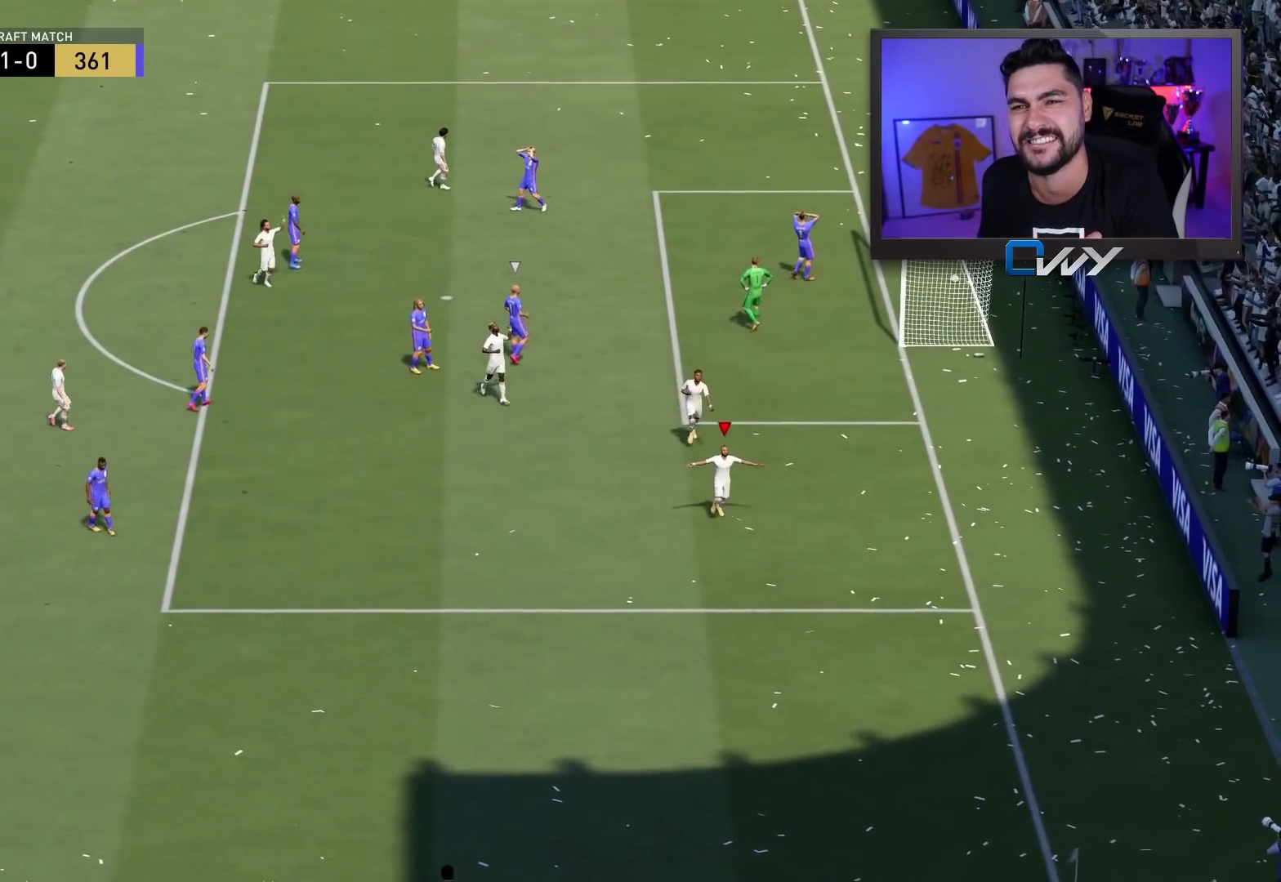
{"buttons": ["R2", "L3"], "left_stick": "right", "right_stick": "center", "events": [[267, "L3", "down"], [267, "R2", "down"], [267, "left_stick", "right"]]}
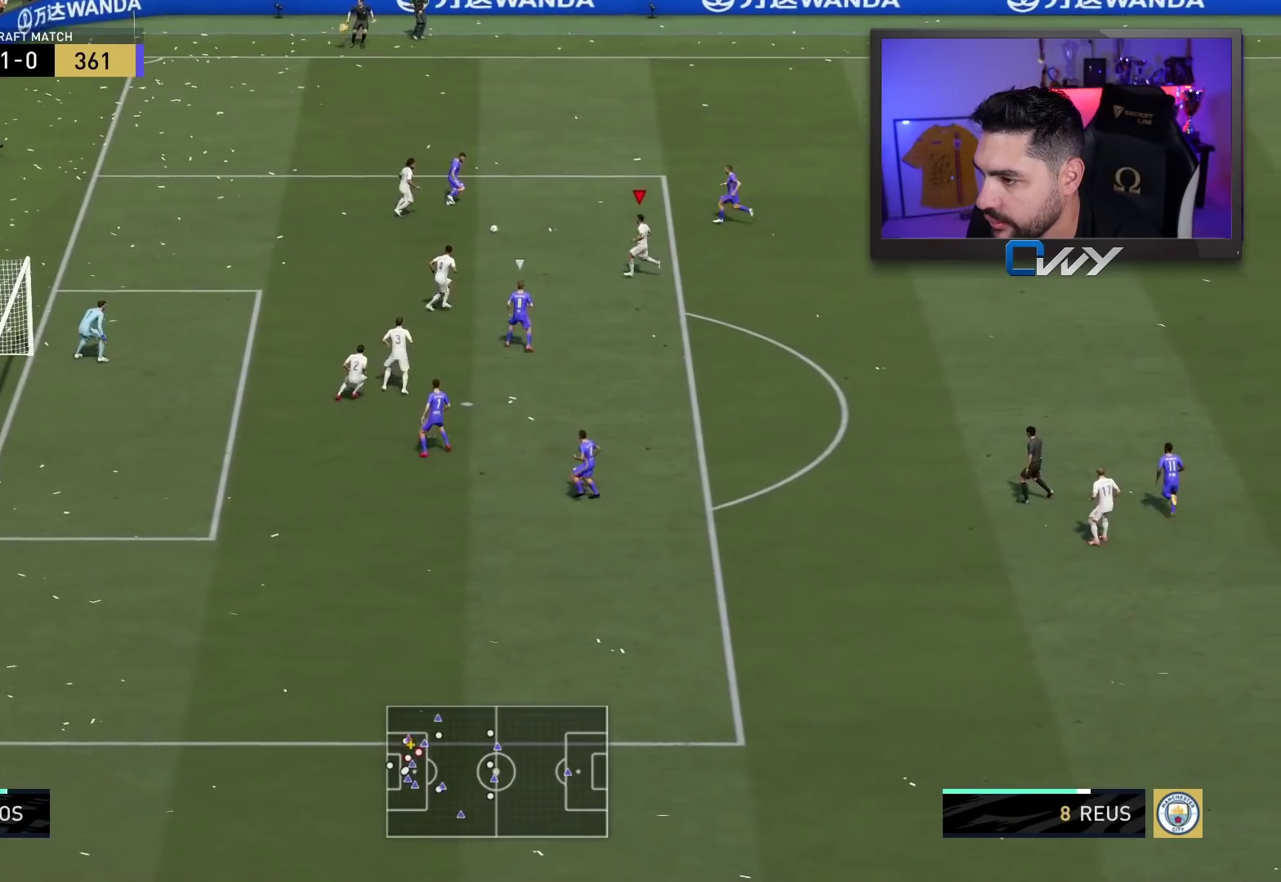
{"buttons": [], "left_stick": "right", "right_stick": "center", "events": [[350, "L3", "up"], [417, "R2", "up"]]}
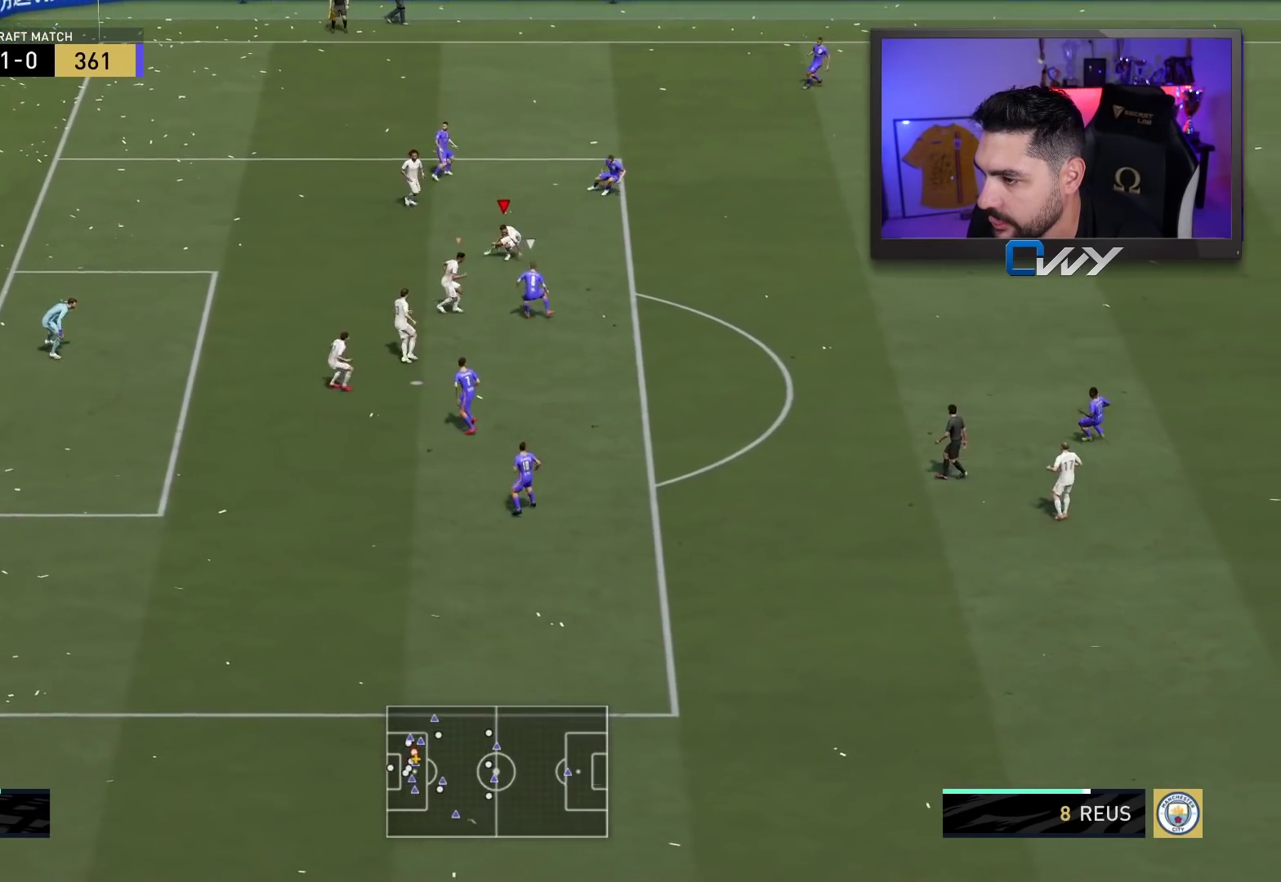
{"buttons": ["L2"], "left_stick": "right", "right_stick": "center", "events": [[317, "L1", "down"], [333, "left_stick", "down-right"], [400, "L1", "up"], [467, "left_stick", "right"], [500, "L2", "down"]]}
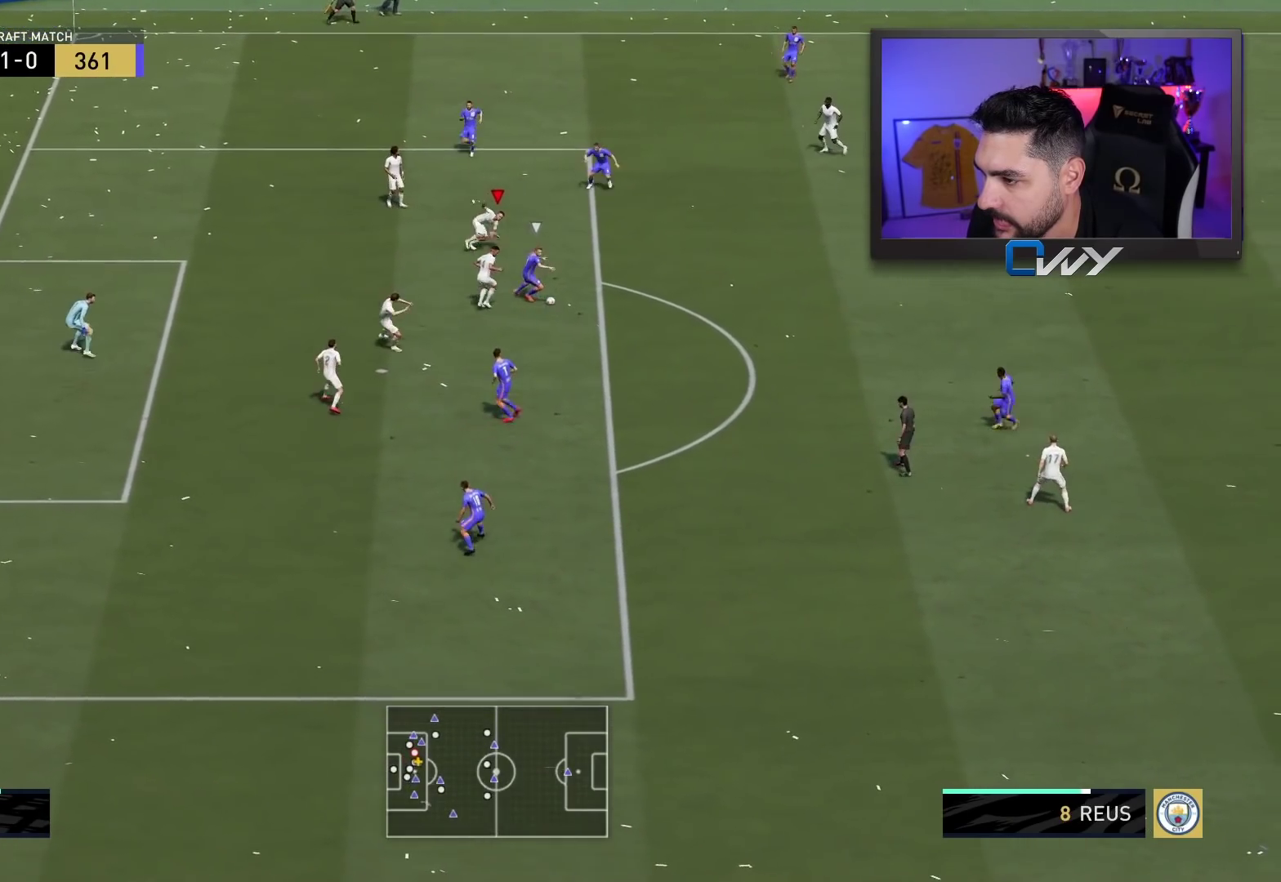
{"buttons": ["L2"], "left_stick": "left", "right_stick": "center", "events": [[33, "left_stick", "up"], [83, "L3", "down"], [150, "L3", "up"], [400, "left_stick", "up-left"], [500, "left_stick", "left"]]}
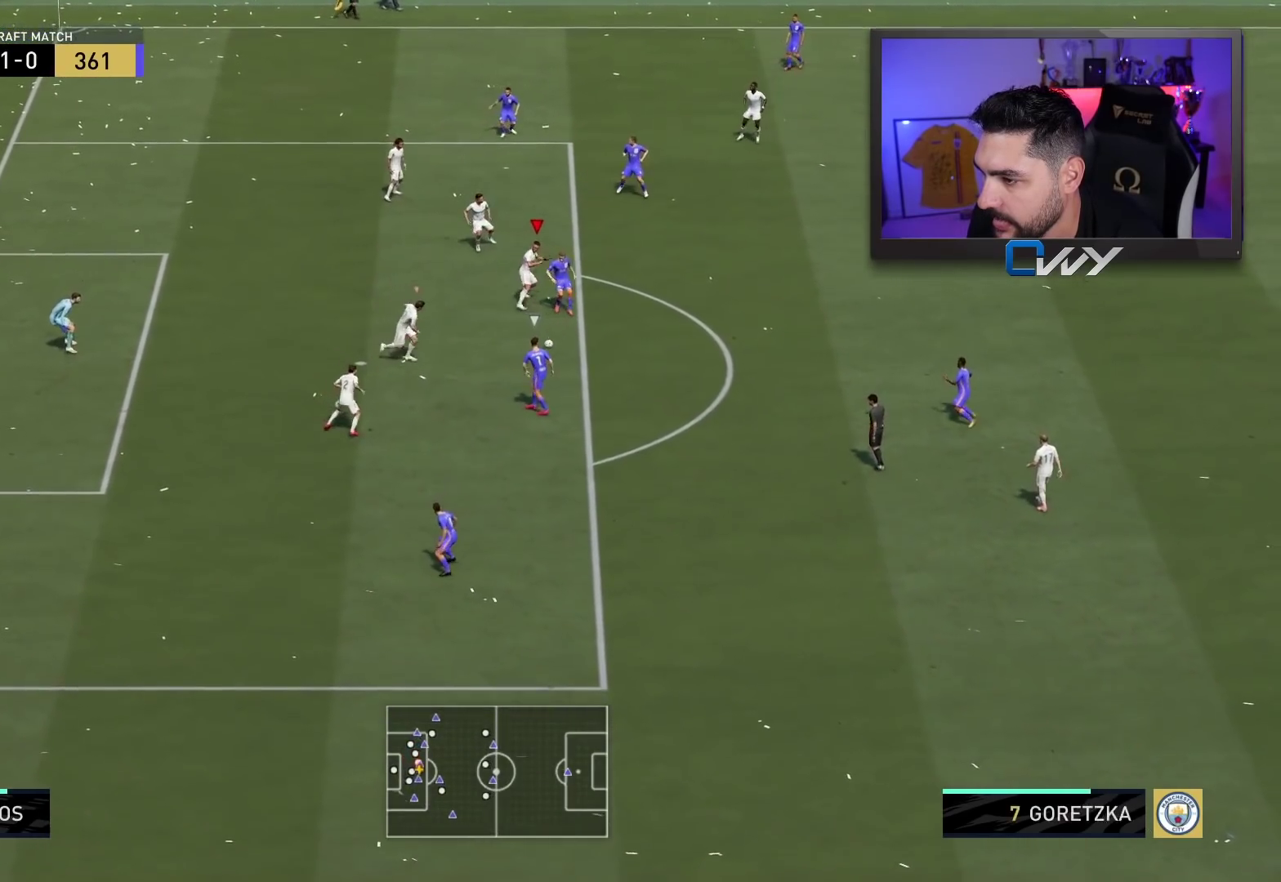
{"buttons": ["L2", "R2", "L3"], "left_stick": "down", "right_stick": "center", "events": [[50, "L3", "down"], [150, "right_stick", "down-left"], [167, "L2", "up"], [183, "L2", "down"], [183, "left_stick", "down"], [217, "L1", "down"], [250, "R2", "down"], [250, "left_stick", "right"], [250, "right_stick", "center"], [267, "L1", "up"], [317, "left_stick", "down"]]}
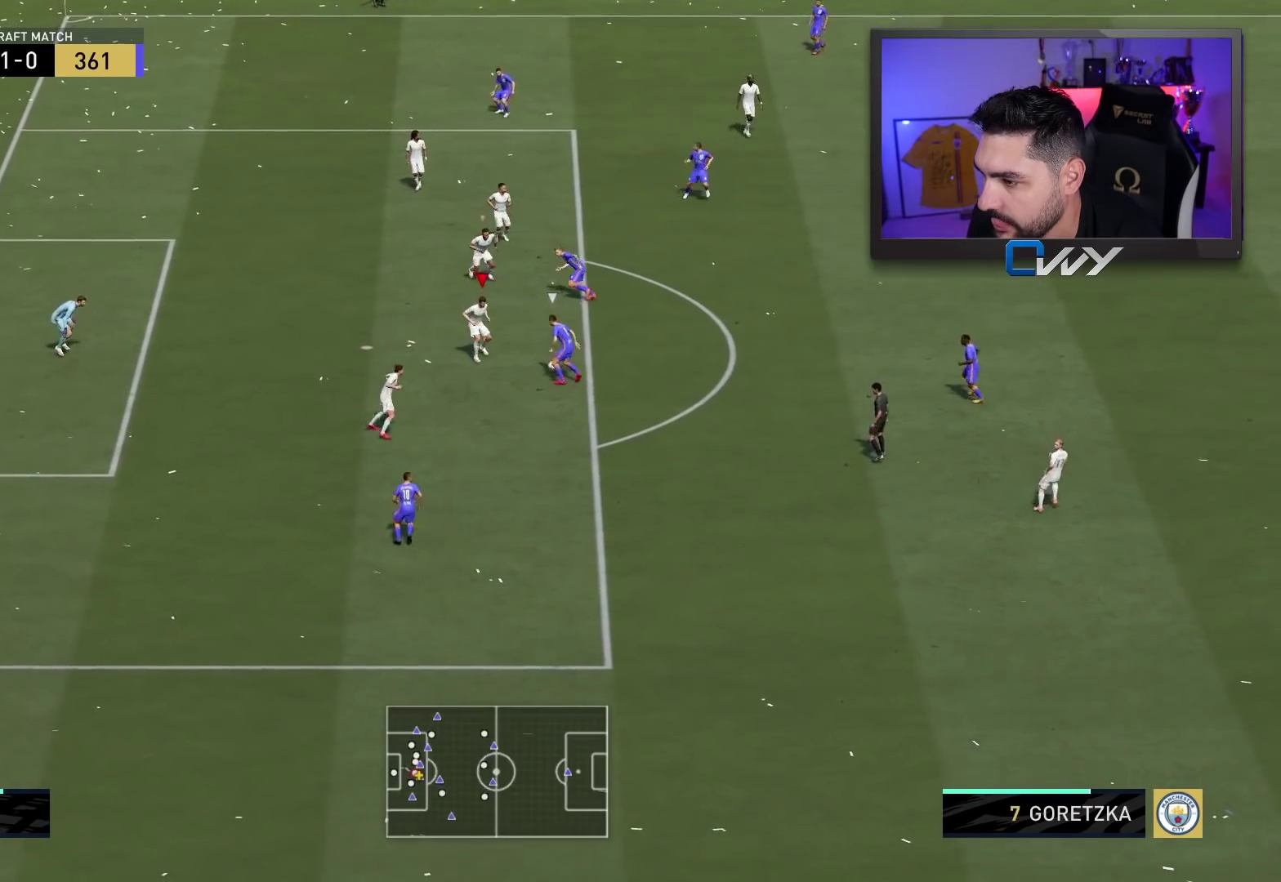
{"buttons": ["L2", "R2", "L3"], "left_stick": "up-left", "right_stick": "center", "events": [[150, "left_stick", "up-left"]]}
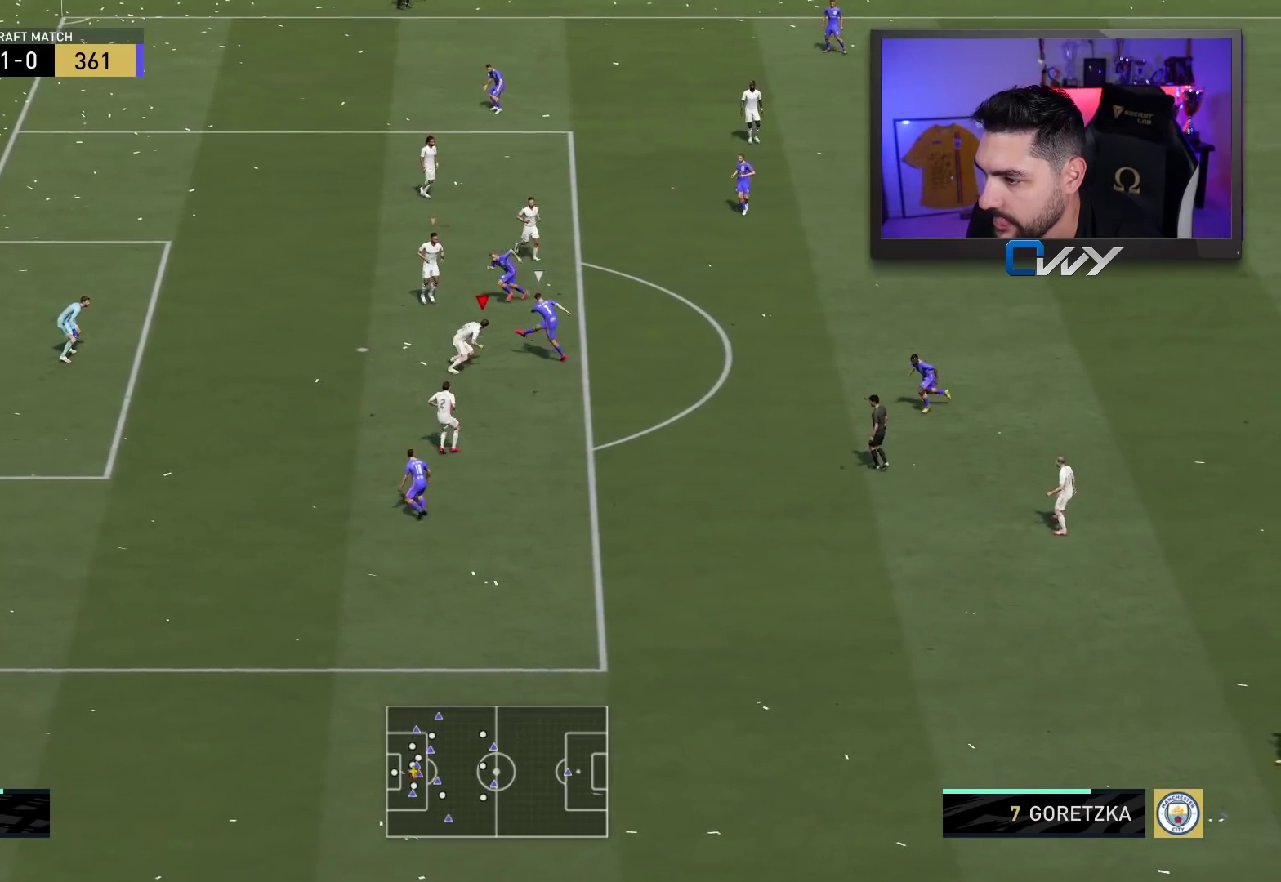
{"buttons": ["L2", "R2", "L3"], "left_stick": "up-left", "right_stick": "center", "events": []}
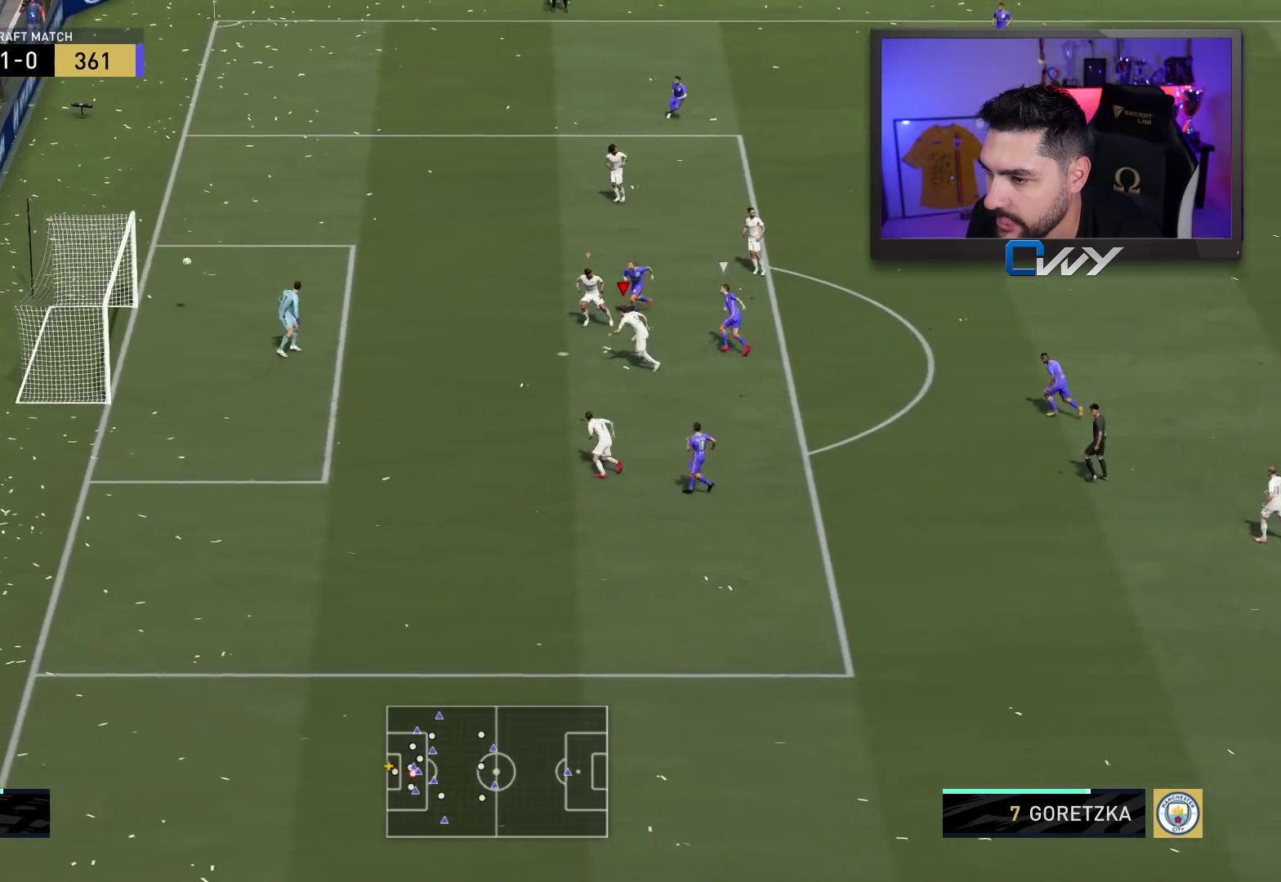
{"buttons": [], "left_stick": "center", "right_stick": "center", "events": [[350, "L2", "up"], [383, "L3", "up"], [483, "R2", "up"], [483, "left_stick", "center"]]}
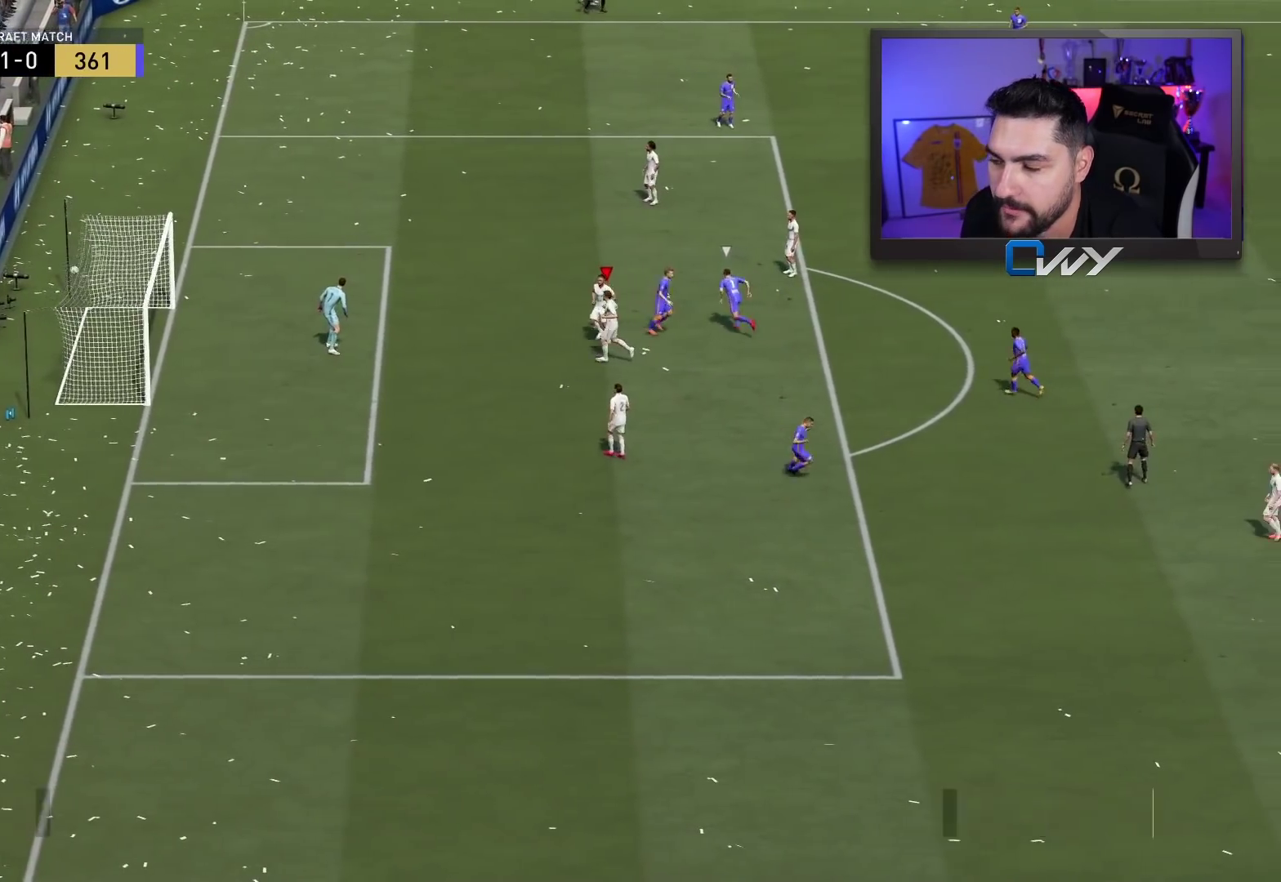
{"buttons": ["L1"], "left_stick": "up-left", "right_stick": "center", "events": [[300, "left_stick", "up-left"], [350, "R1", "down"], [383, "CROSS", "down"], [383, "L1", "down"], [450, "R1", "up"], [500, "CROSS", "up"]]}
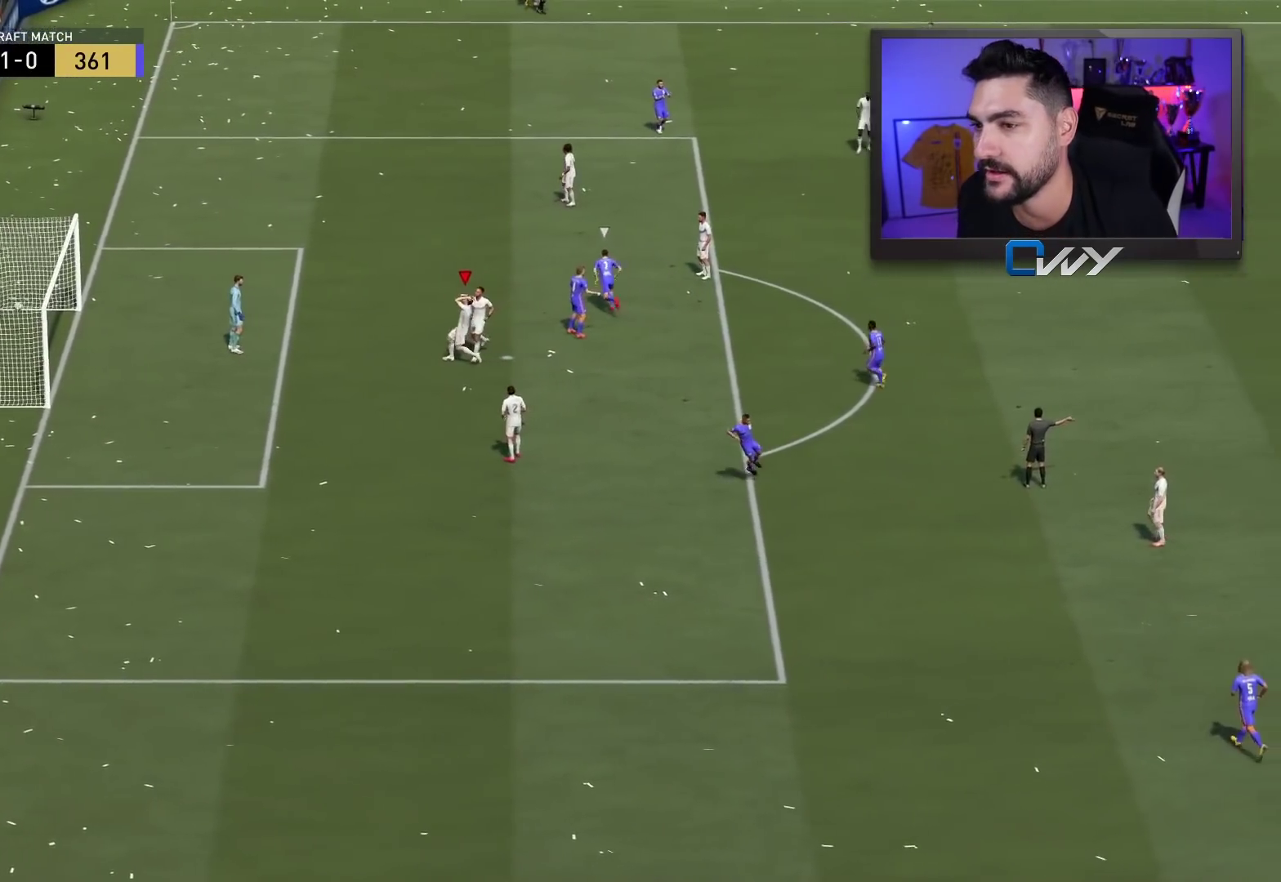
{"buttons": [], "left_stick": "up-left", "right_stick": "center", "events": [[17, "L1", "up"], [83, "R1", "down"], [100, "L1", "down"], [133, "CROSS", "down"], [200, "R1", "up"], [250, "CROSS", "up"], [250, "L1", "up"], [300, "R1", "down"], [333, "CROSS", "down"], [350, "L1", "down"], [450, "CROSS", "up"], [450, "L1", "up"], [450, "R1", "up"]]}
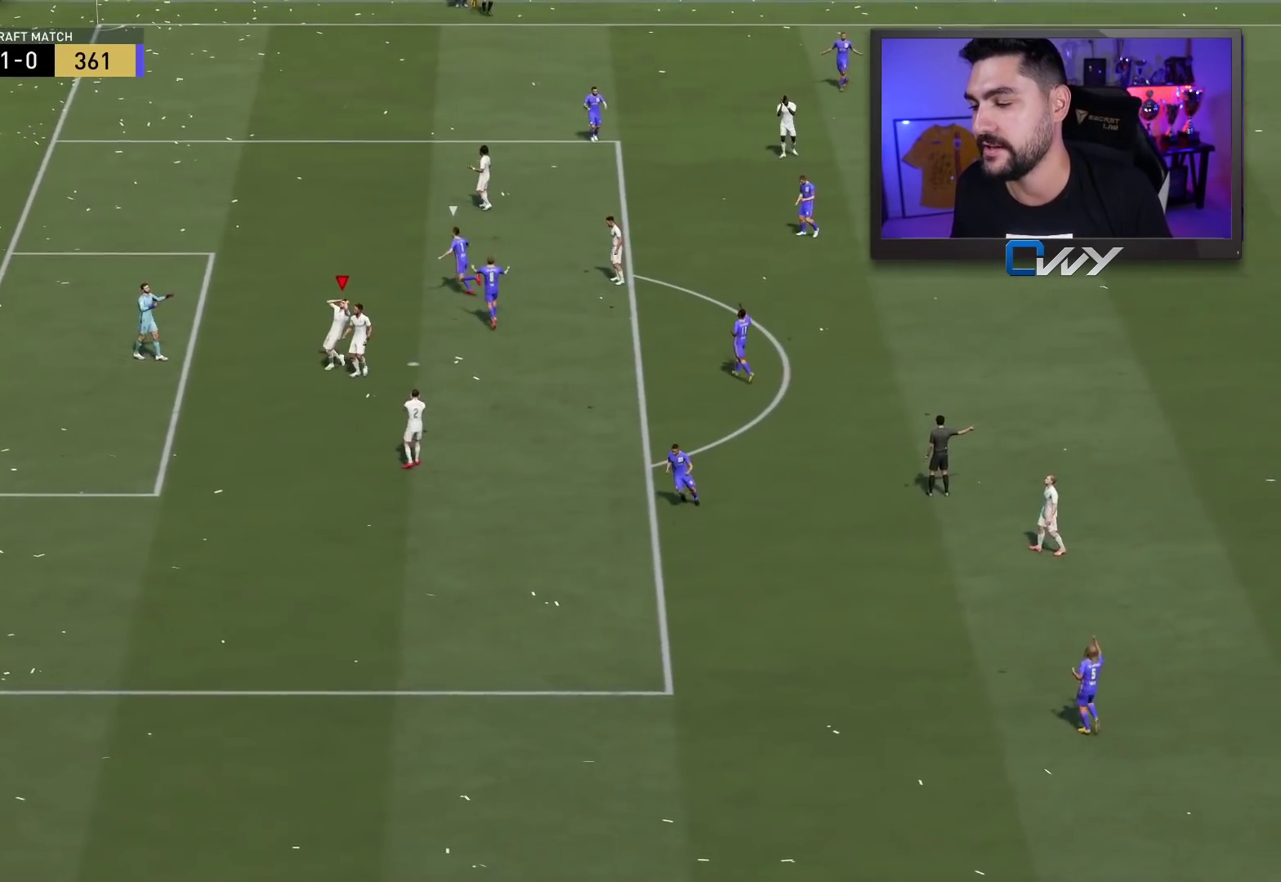
{"buttons": [], "left_stick": "up-left", "right_stick": "center", "events": [[117, "CROSS", "down"], [117, "L1", "down"], [117, "R1", "down"], [167, "CROSS", "up"], [167, "L1", "up"], [167, "R1", "up"], [283, "L1", "down"], [300, "CROSS", "down"], [300, "R1", "down"], [400, "CROSS", "up"], [400, "L1", "up"], [400, "R1", "up"]]}
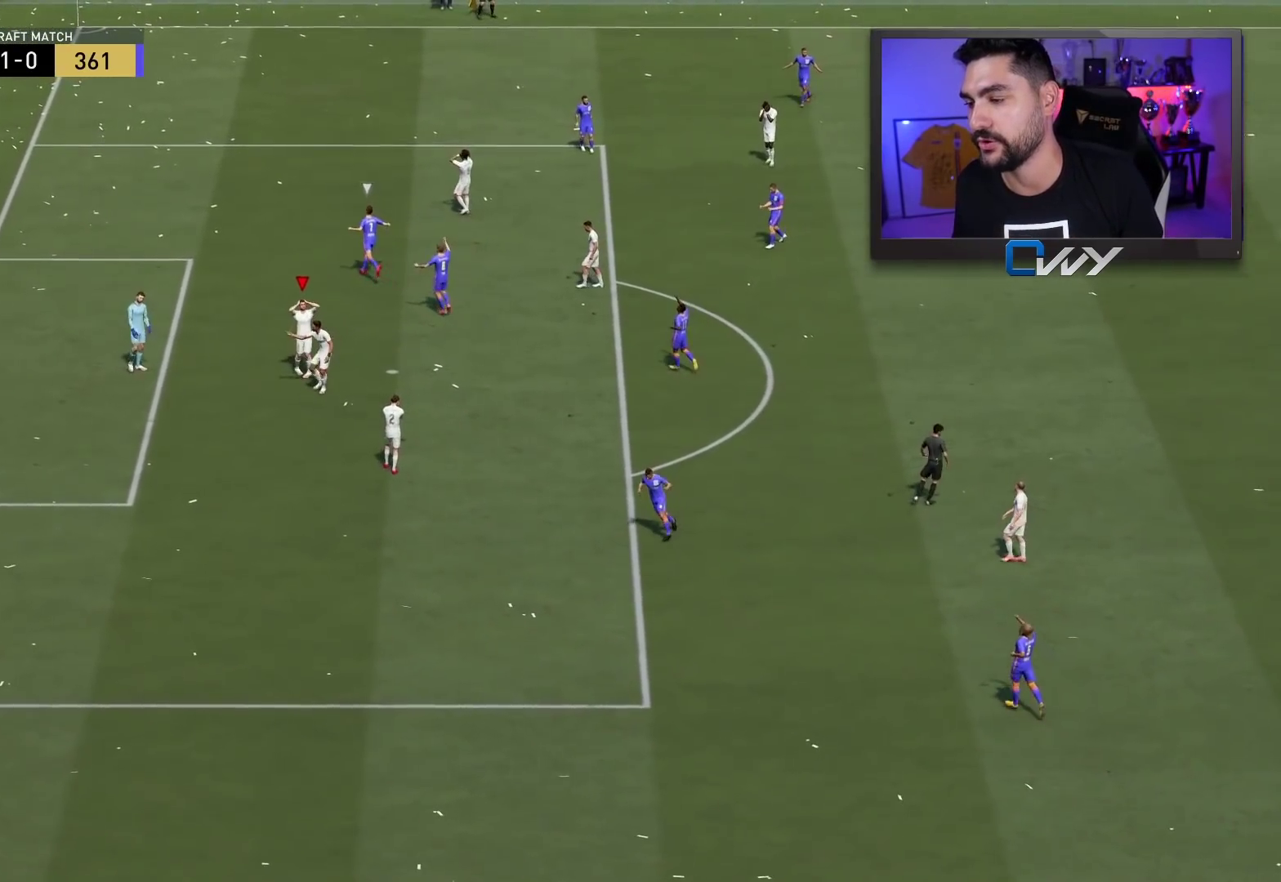
{"buttons": [], "left_stick": "center", "right_stick": "center", "events": [[50, "left_stick", "center"]]}
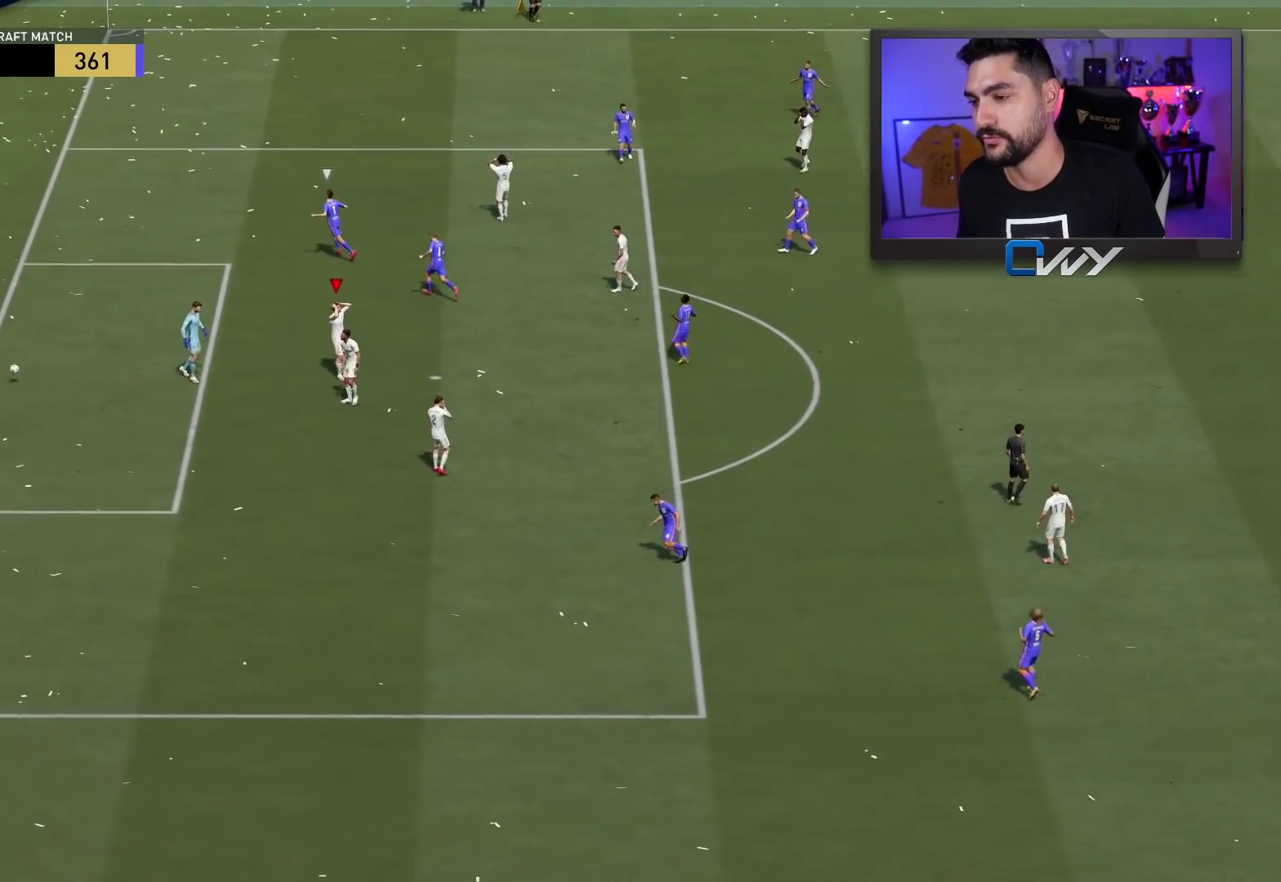
{"buttons": [], "left_stick": "center", "right_stick": "center", "events": [[150, "CROSS", "down"], [283, "CROSS", "up"]]}
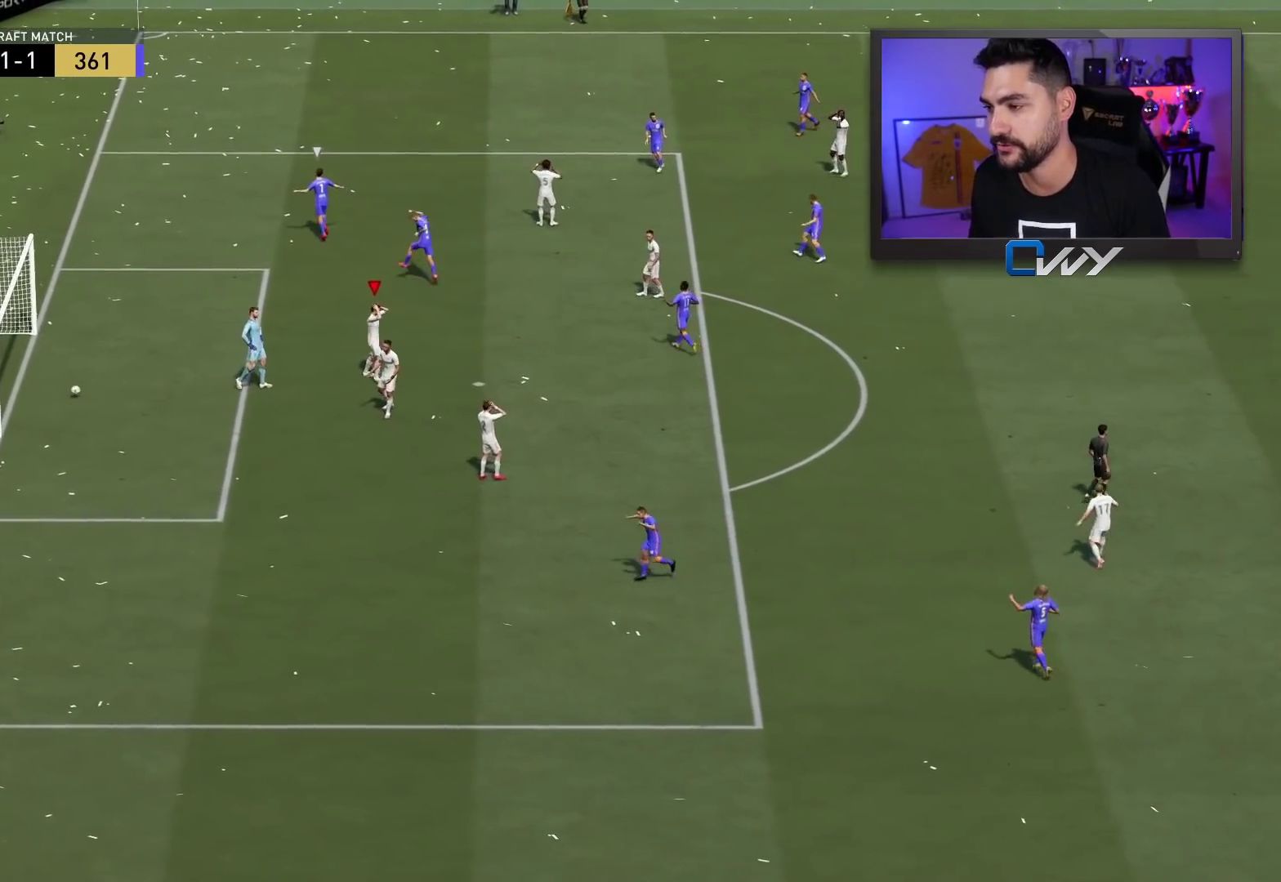
{"buttons": ["CROSS", "SQUARE"], "left_stick": "up-right", "right_stick": "center", "events": [[133, "left_stick", "up"], [367, "SQUARE", "down"], [367, "left_stick", "up-right"], [383, "CROSS", "down"]]}
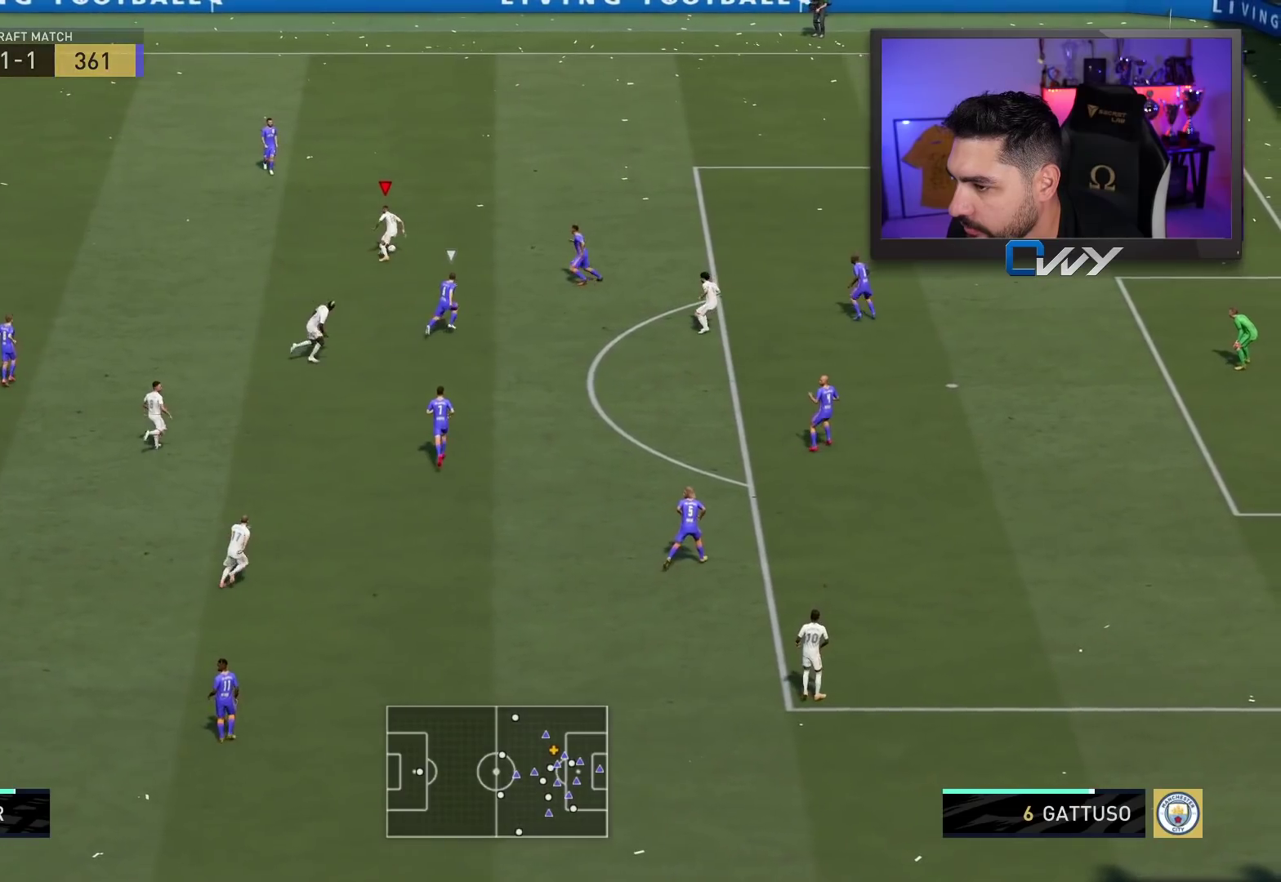
{"buttons": ["R2"], "left_stick": "up-right", "right_stick": "center", "events": [[100, "CROSS", "up"], [100, "SQUARE", "up"], [350, "R2", "down"]]}
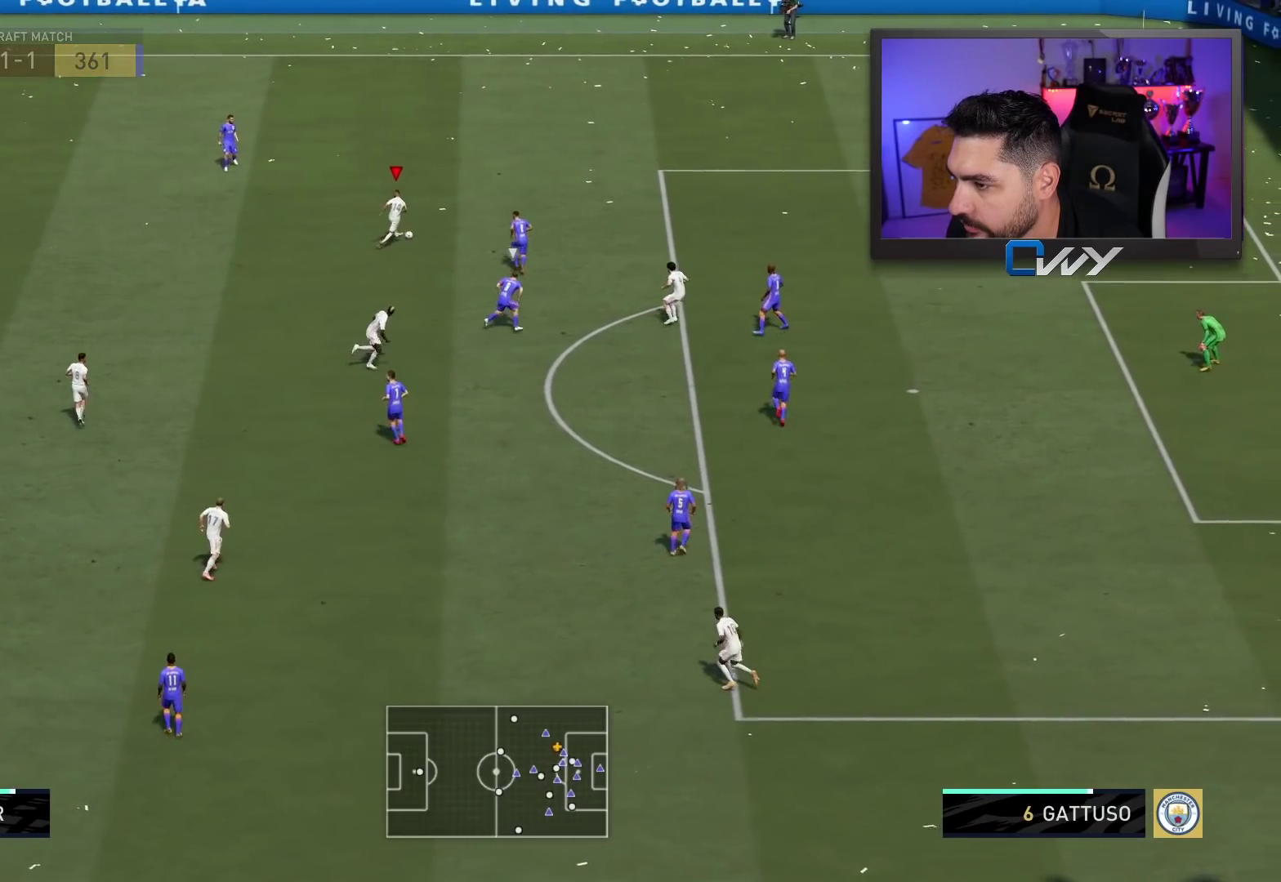
{"buttons": ["R2"], "left_stick": "up-right", "right_stick": "center", "events": []}
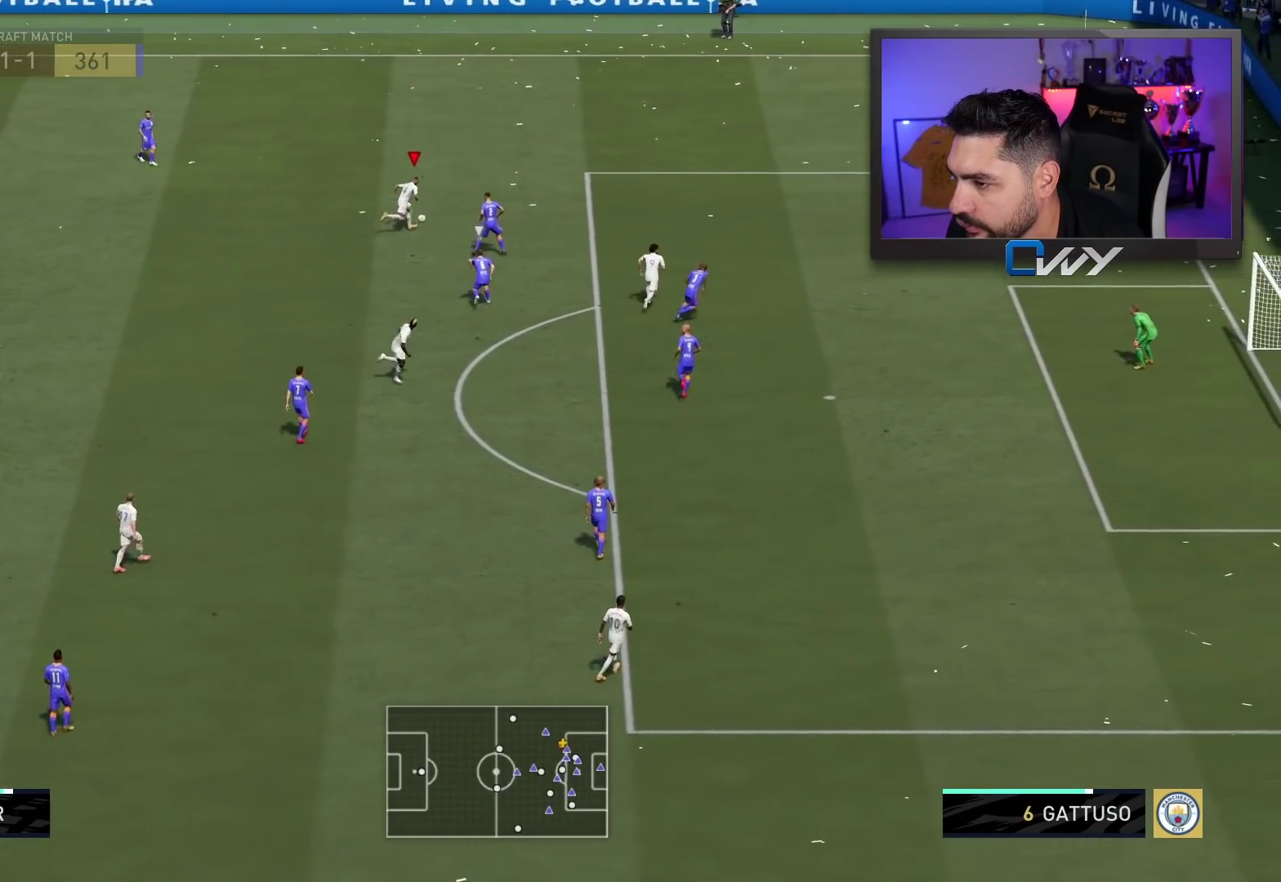
{"buttons": ["CROSS", "SQUARE", "R2", "L3"], "left_stick": "right", "right_stick": "center", "events": [[283, "SQUARE", "down"], [300, "L3", "down"], [383, "CROSS", "down"], [383, "left_stick", "right"]]}
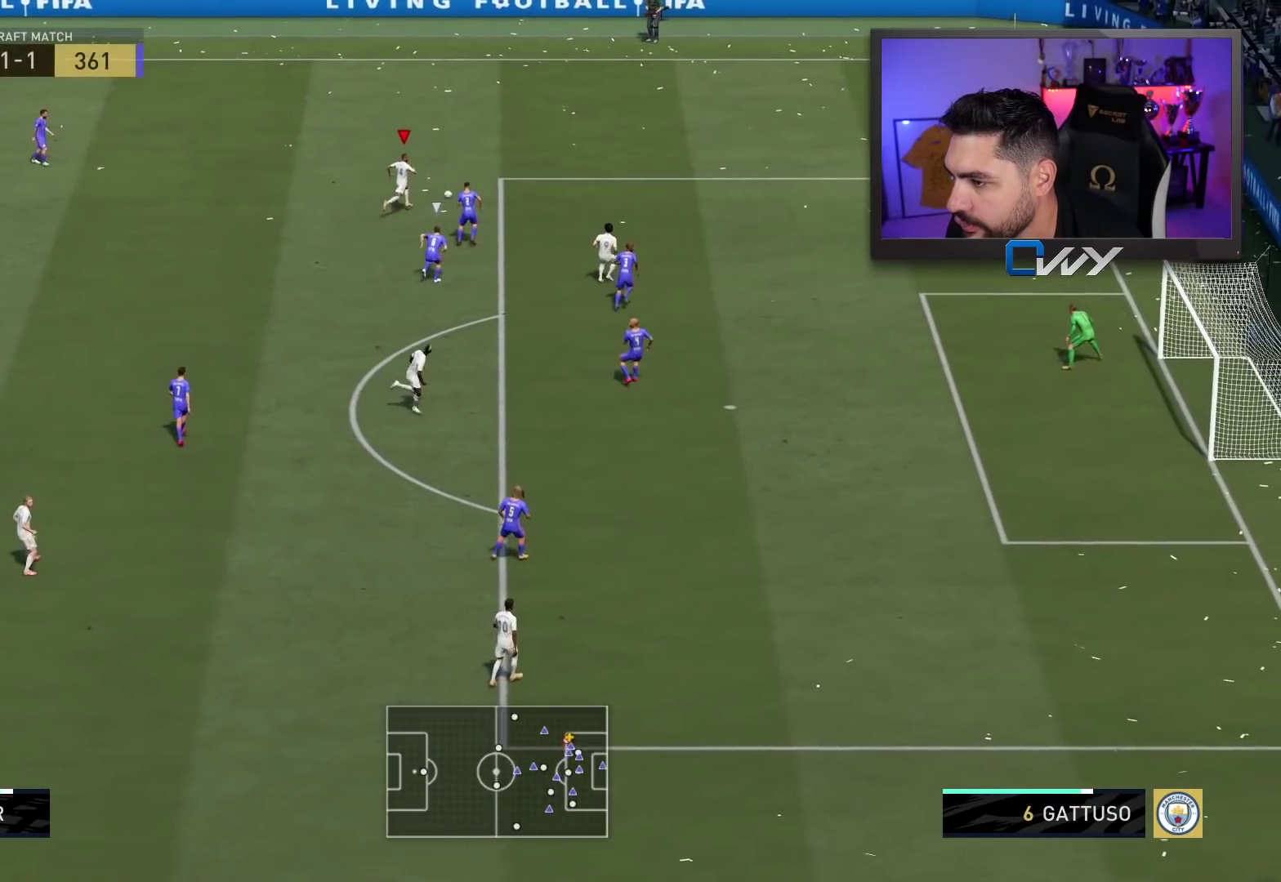
{"buttons": ["R2", "L3"], "left_stick": "right", "right_stick": "center", "events": [[150, "CROSS", "up"], [167, "SQUARE", "up"]]}
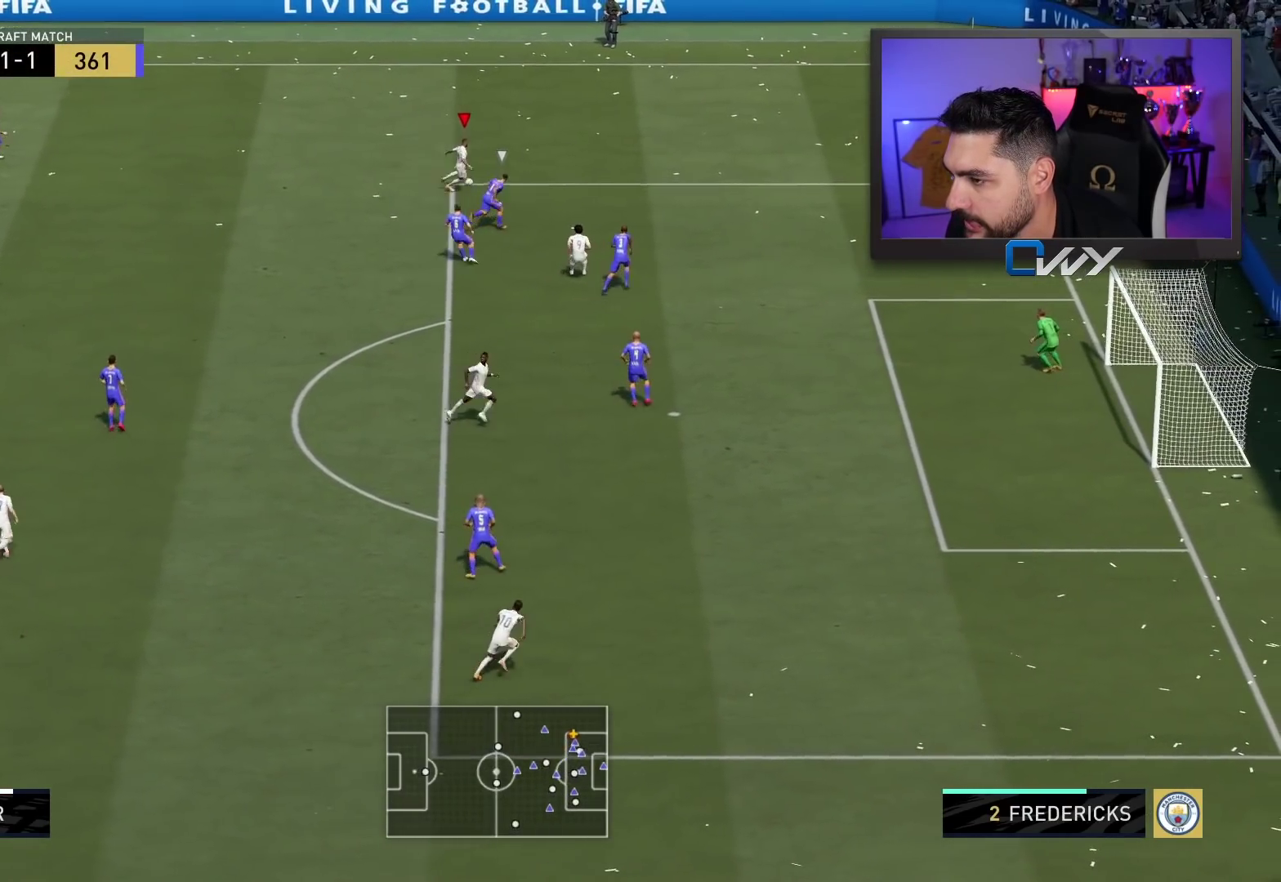
{"buttons": ["R2", "L3"], "left_stick": "right", "right_stick": "center", "events": []}
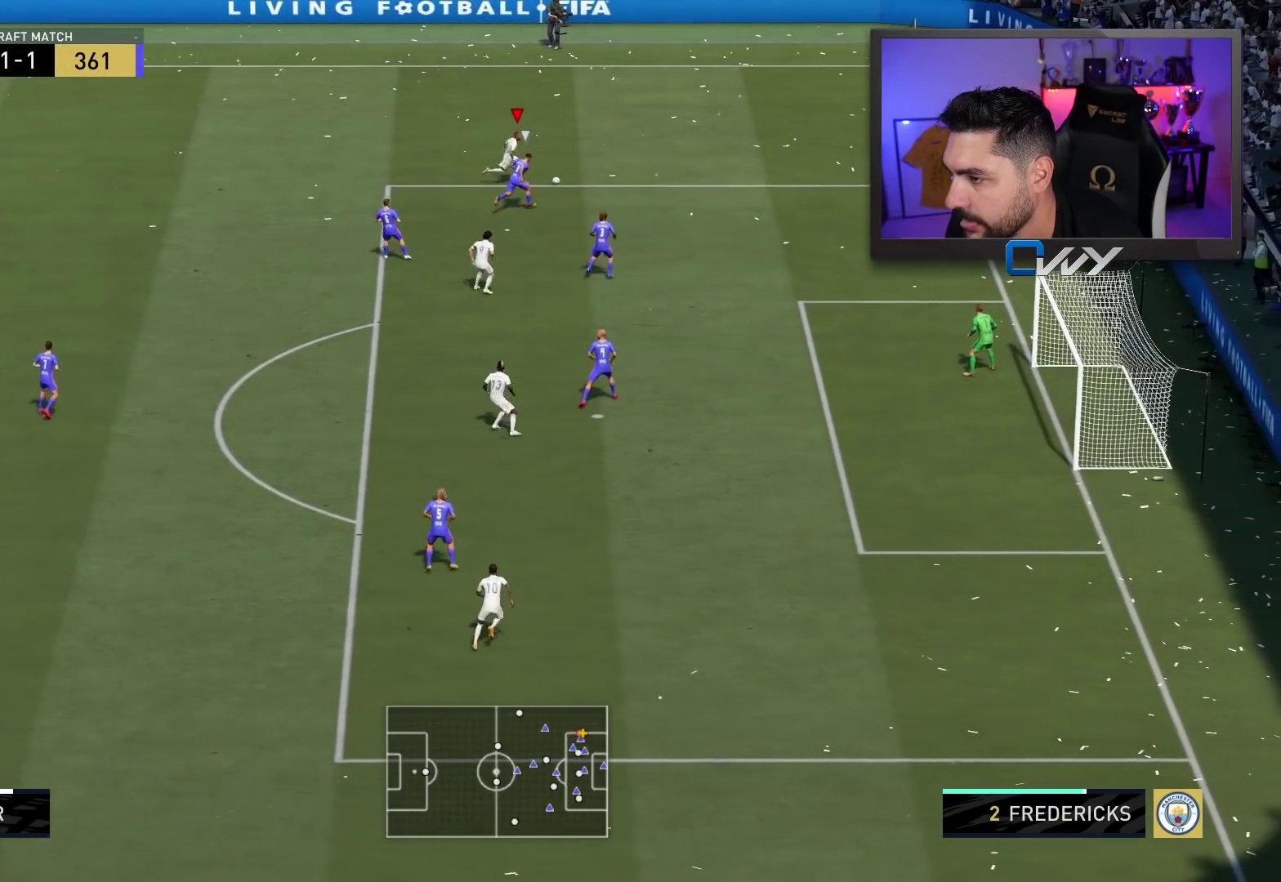
{"buttons": [], "left_stick": "up", "right_stick": "center", "events": [[133, "R2", "up"], [267, "L3", "up"], [367, "left_stick", "up"]]}
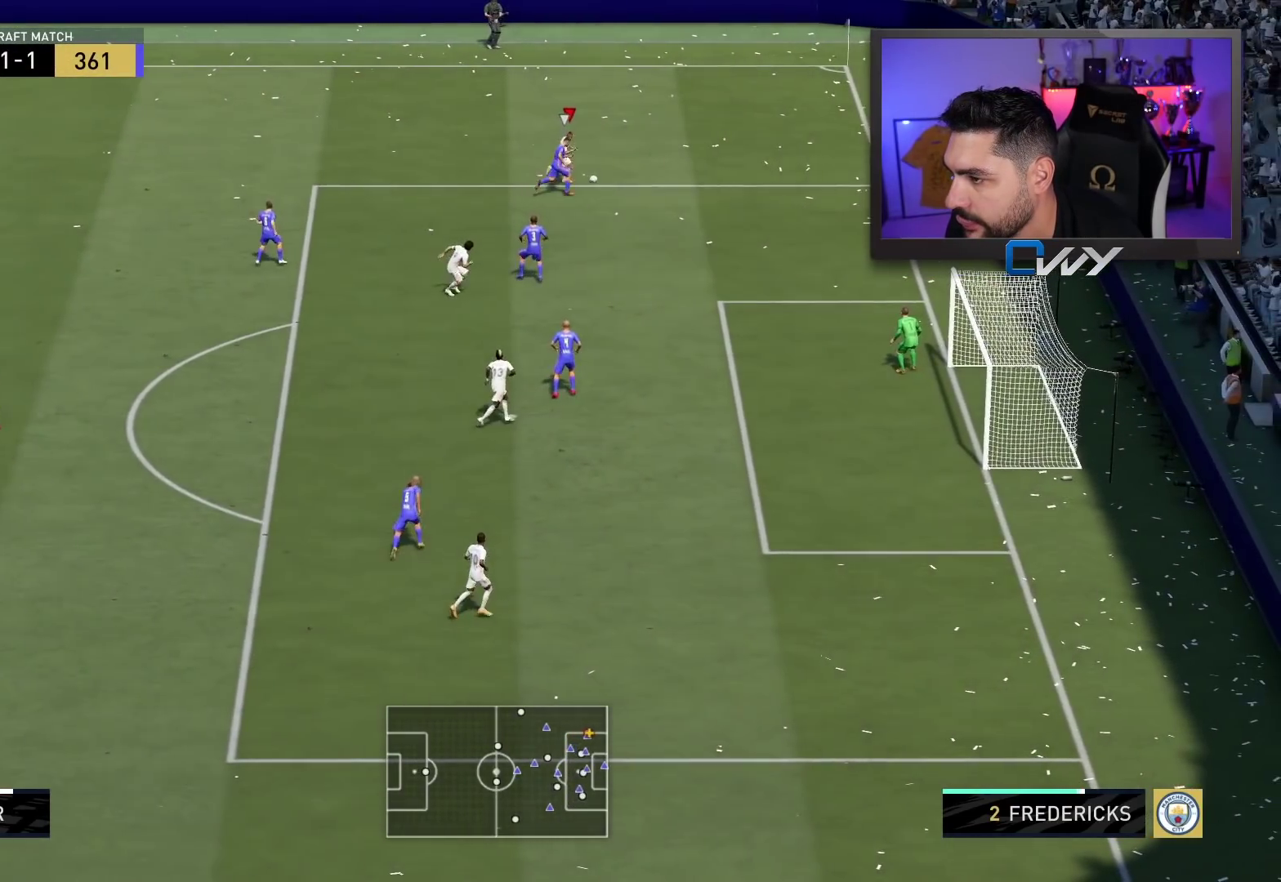
{"buttons": [], "left_stick": "up", "right_stick": "center", "events": []}
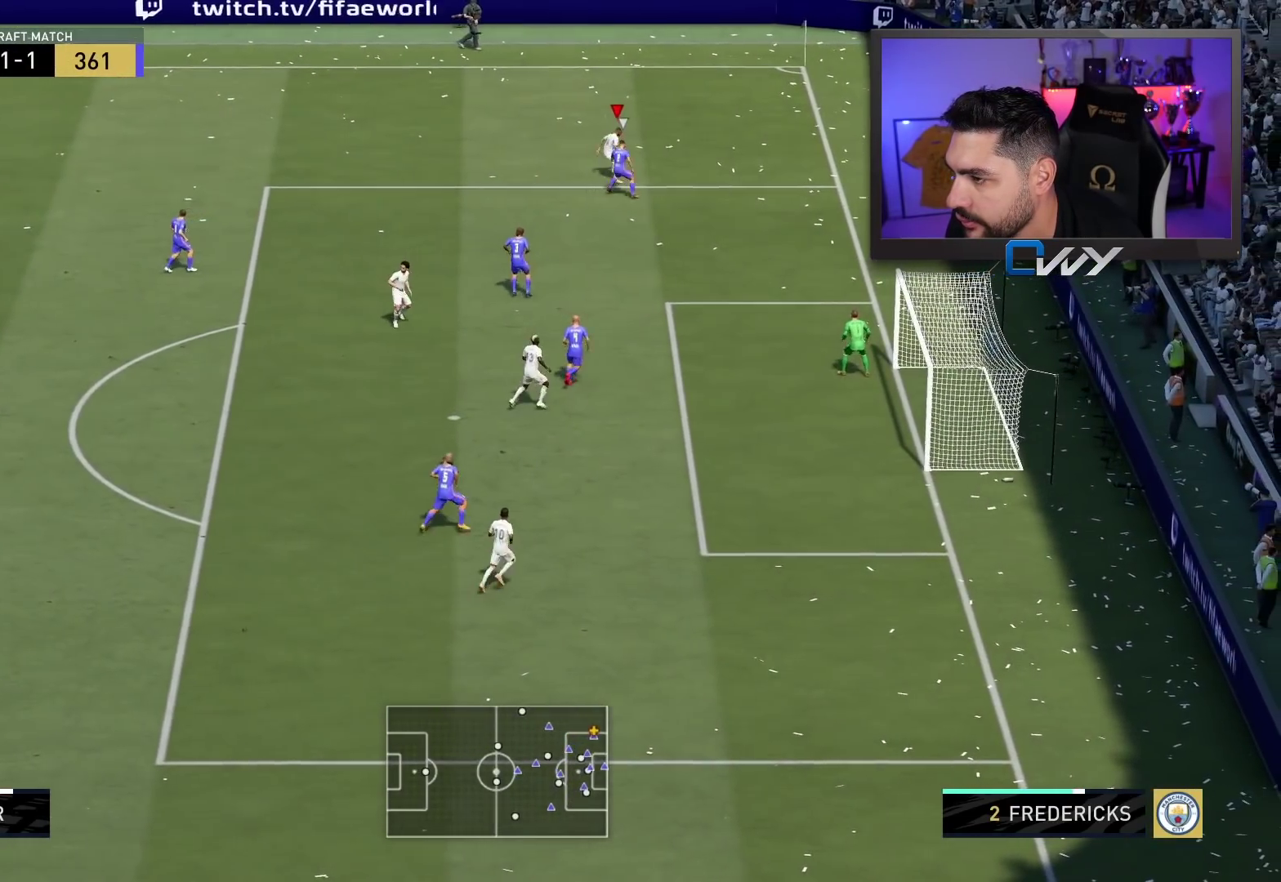
{"buttons": [], "left_stick": "center", "right_stick": "center", "events": [[267, "right_stick", "up"], [333, "left_stick", "center"], [350, "right_stick", "right"], [433, "right_stick", "center"]]}
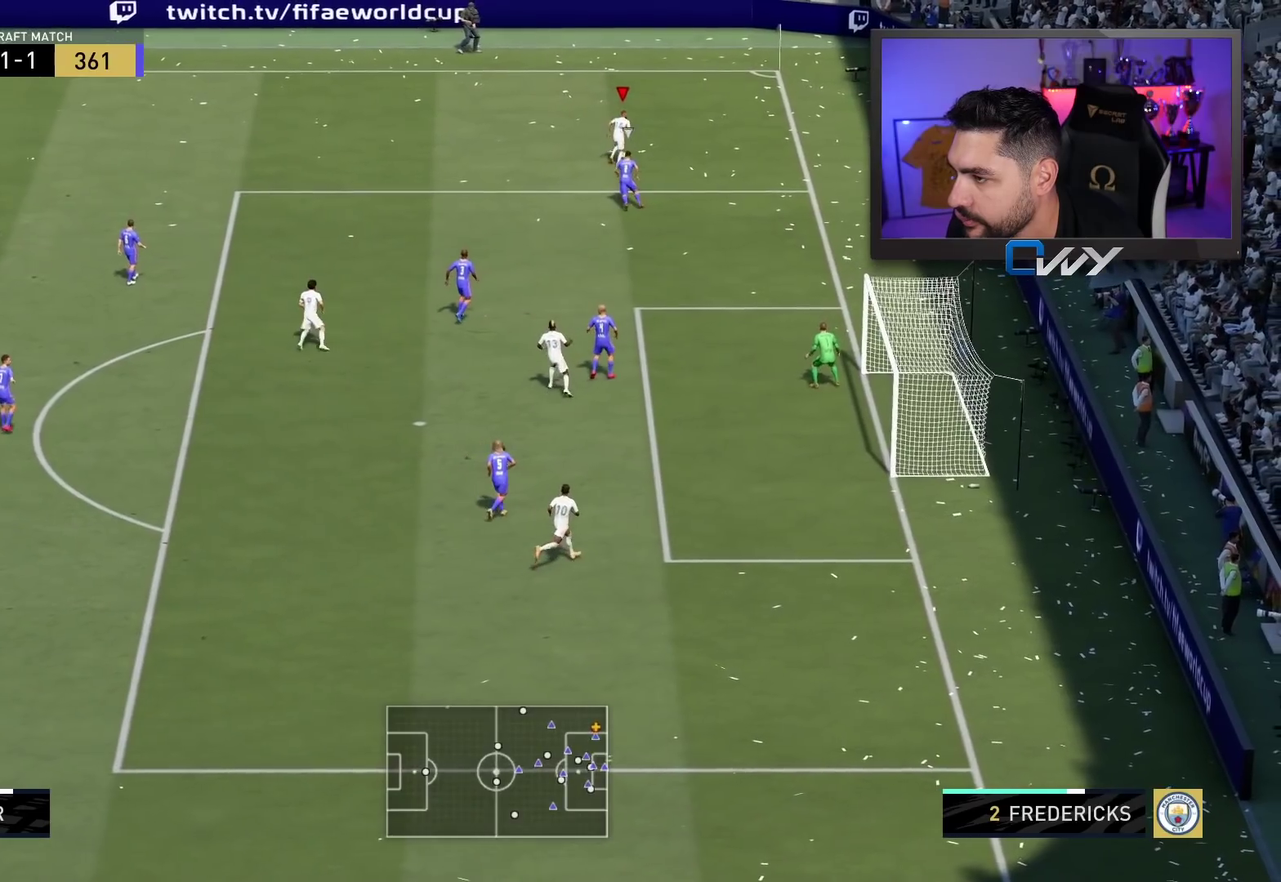
{"buttons": [], "left_stick": "center", "right_stick": "center", "events": [[150, "SQUARE", "down"], [183, "CROSS", "down"], [433, "CROSS", "up"], [433, "SQUARE", "up"]]}
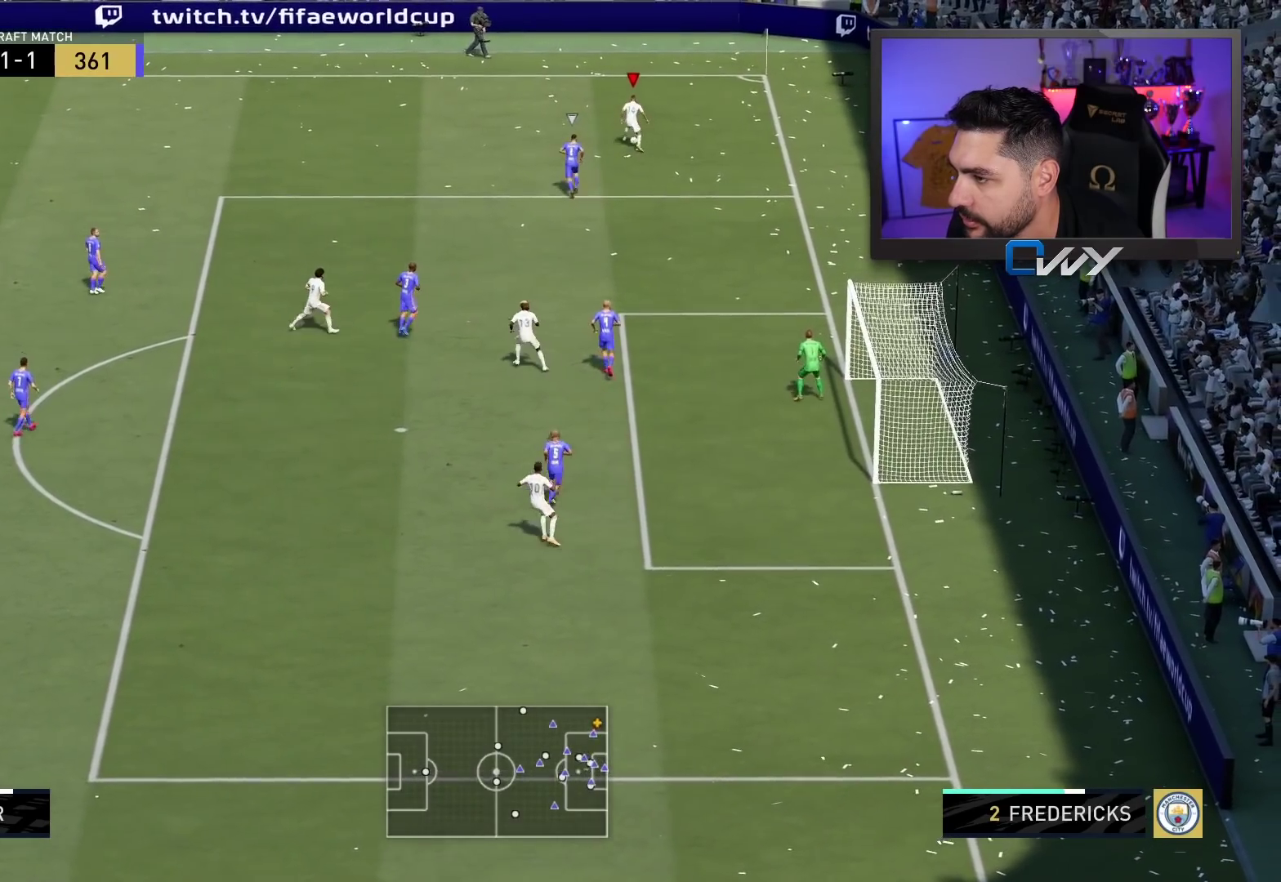
{"buttons": ["L1"], "left_stick": "center", "right_stick": "up", "events": [[267, "right_stick", "up-right"], [283, "L1", "down"], [333, "right_stick", "up"]]}